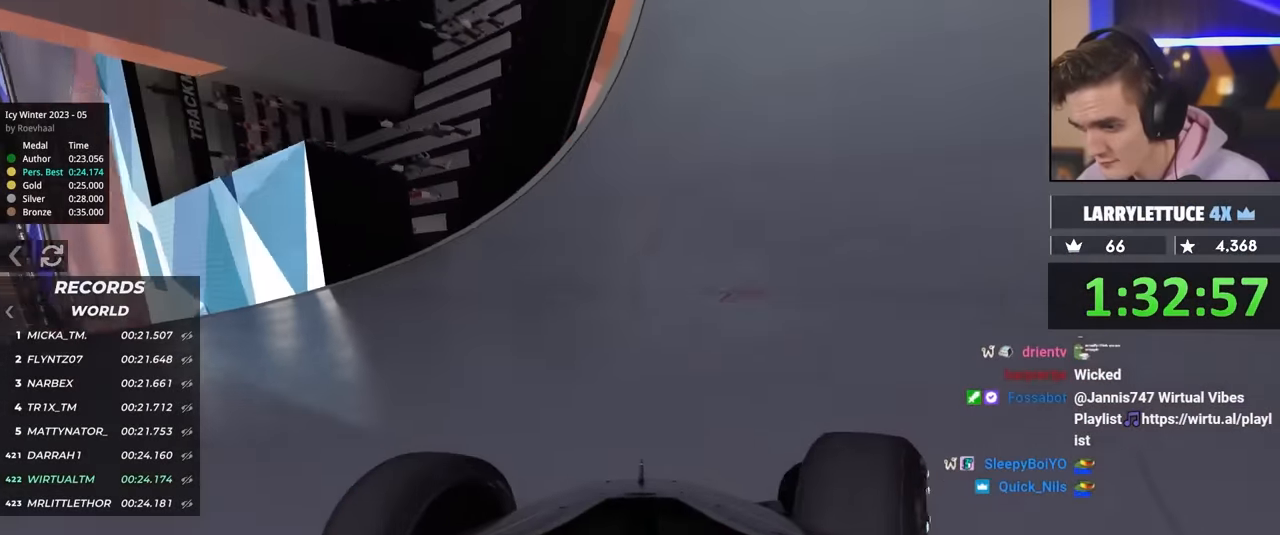
Gameplay with keyboard; each line is a JSON object with the keys held at the frame after it. "events" lists presses ("down") and releases ("up") of "brake", "down", "left", "right" and "up" between this image and that frame as [ms after this image, input, new state], when the widget could be followed in between. No other keys are recorded. Mouse input is not recorded. Key names are as the overlay labels them; some are game actions (e.g. jump) rather than physical keys.
{"keys": ["up"], "events": [[367, "right", "up"]]}
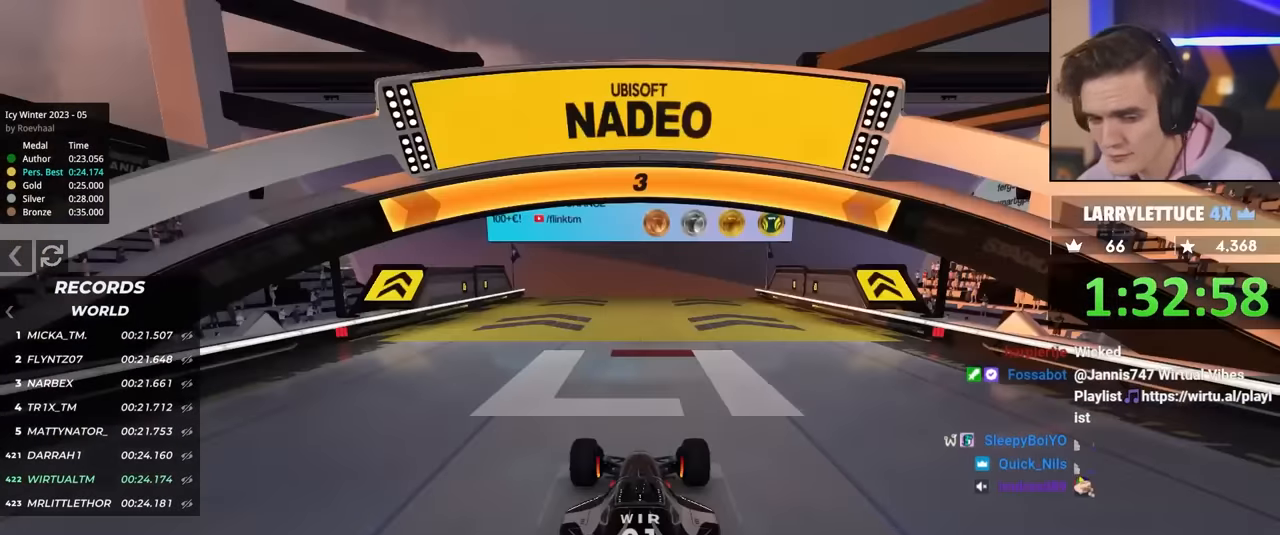
{"keys": ["up"], "events": []}
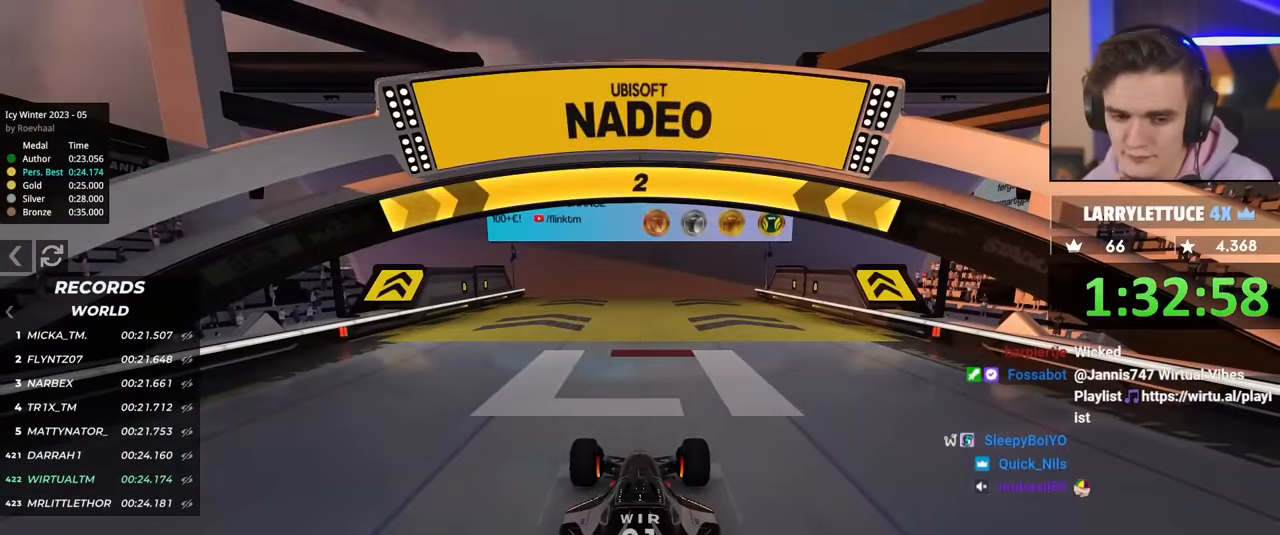
{"keys": ["up"], "events": []}
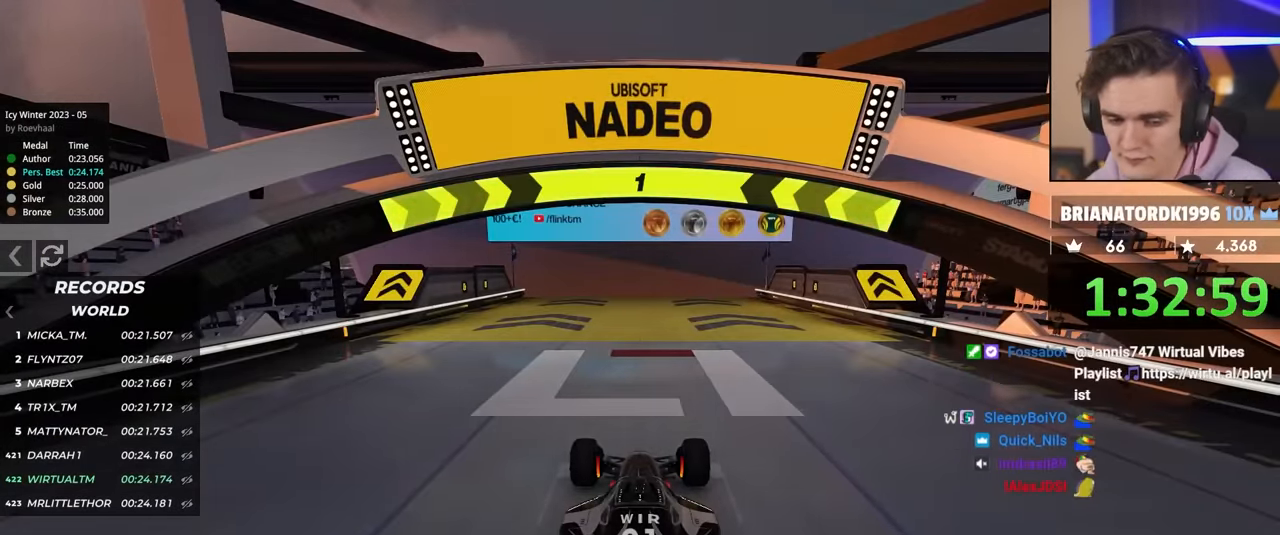
{"keys": ["up"], "events": []}
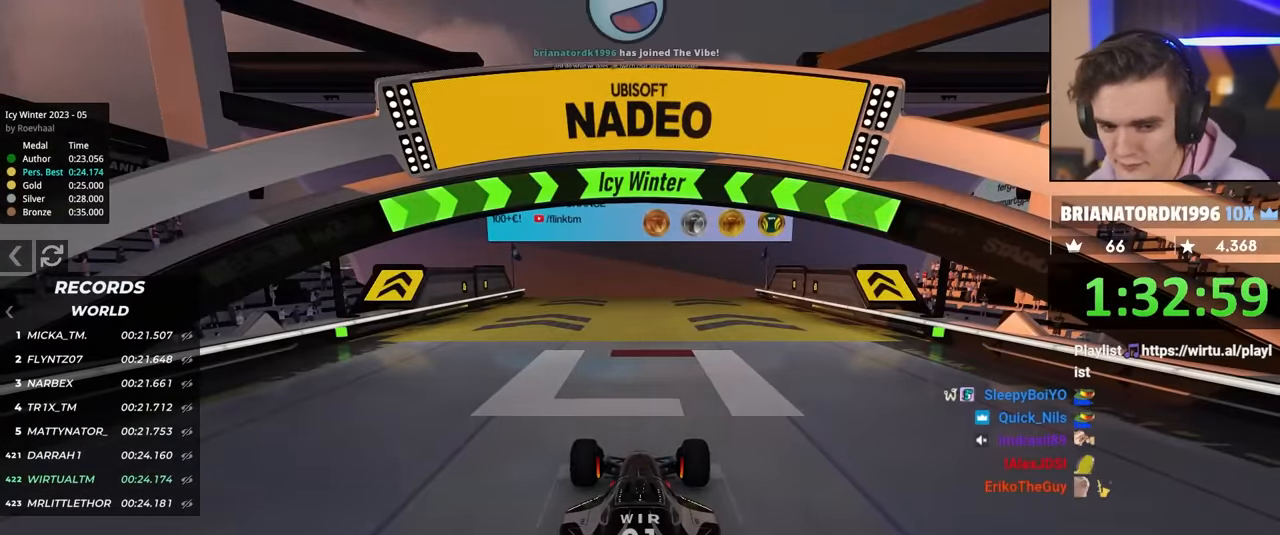
{"keys": ["up"], "events": [[283, "right", "down"], [333, "right", "up"]]}
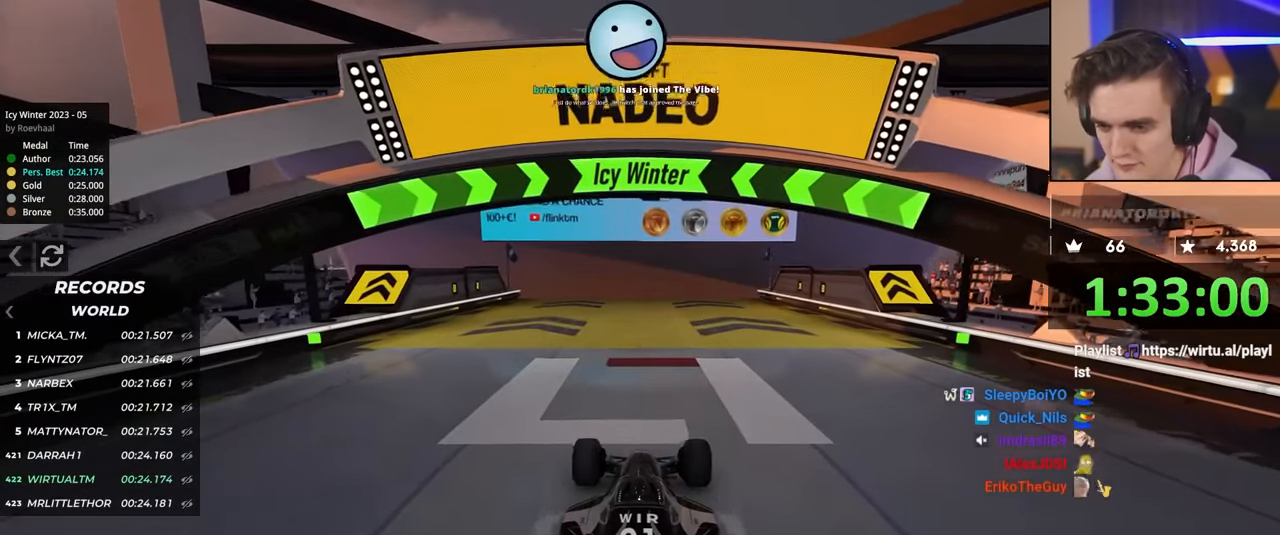
{"keys": ["up"], "events": []}
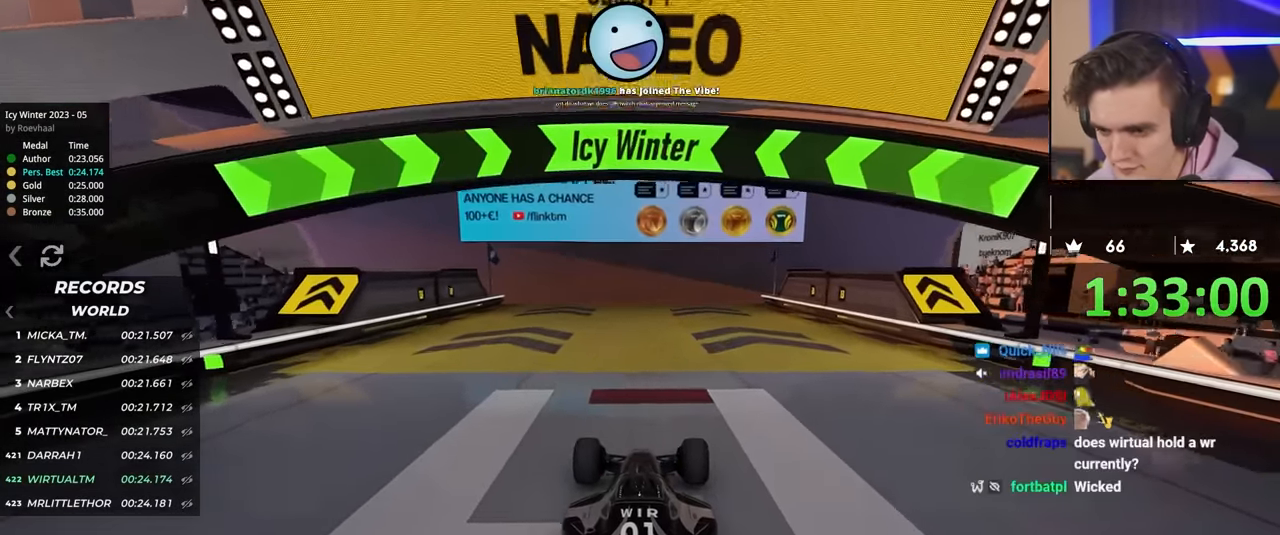
{"keys": ["up"], "events": []}
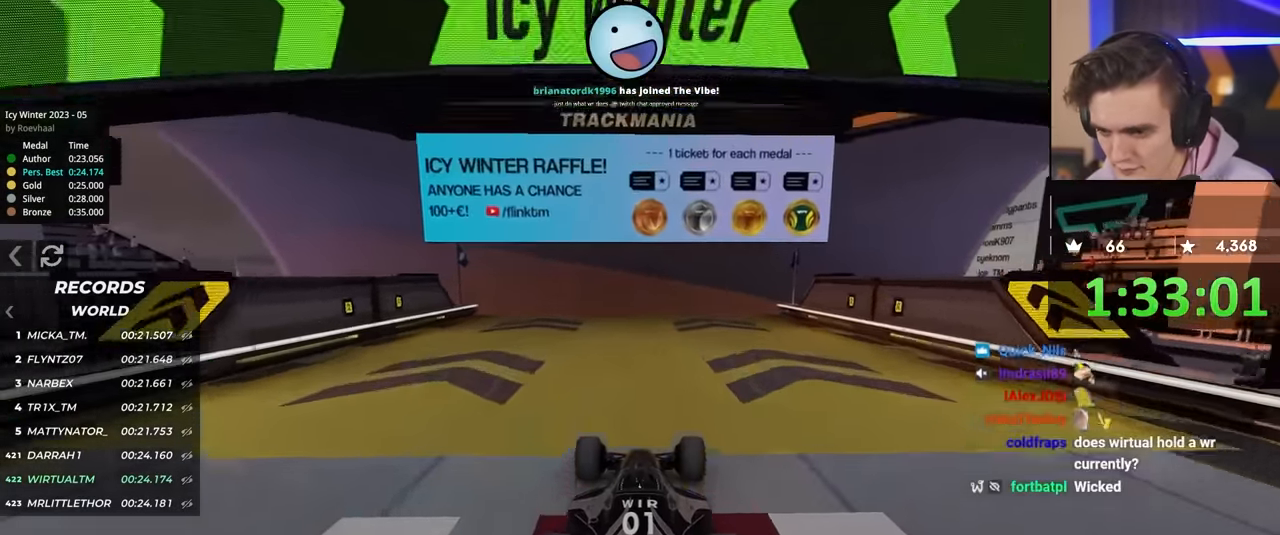
{"keys": ["up"], "events": []}
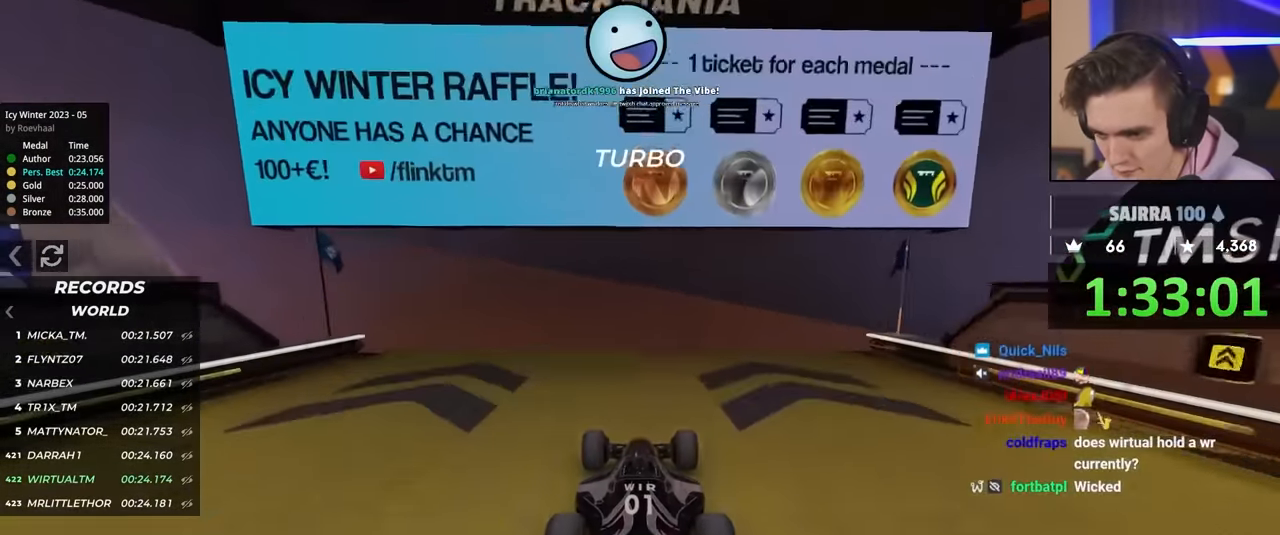
{"keys": ["right", "up"], "events": [[300, "right", "down"]]}
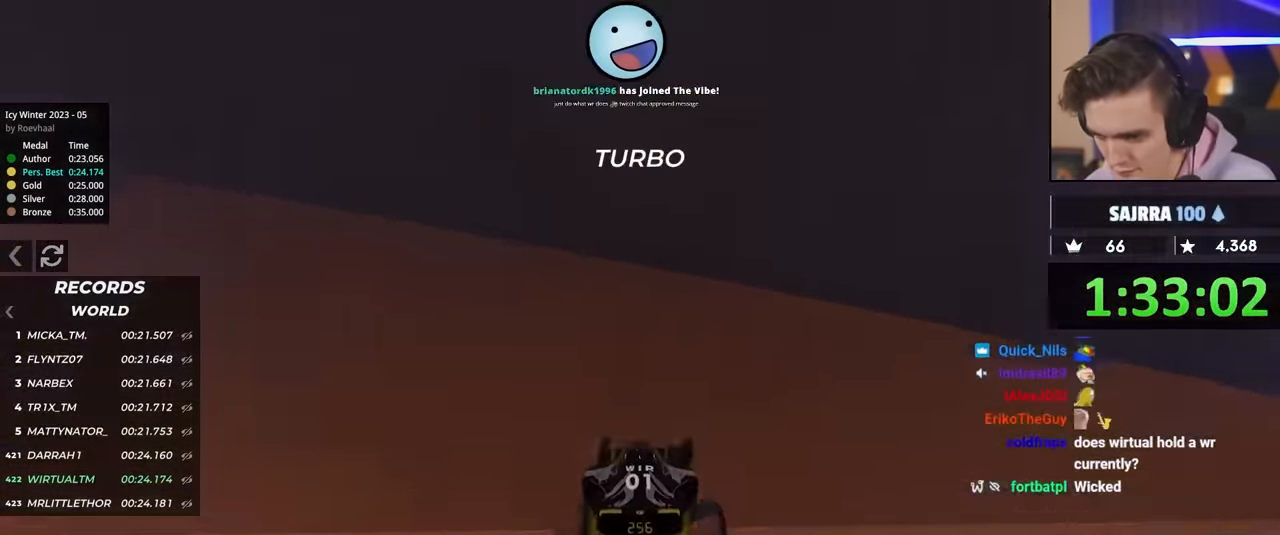
{"keys": ["right", "up"], "events": []}
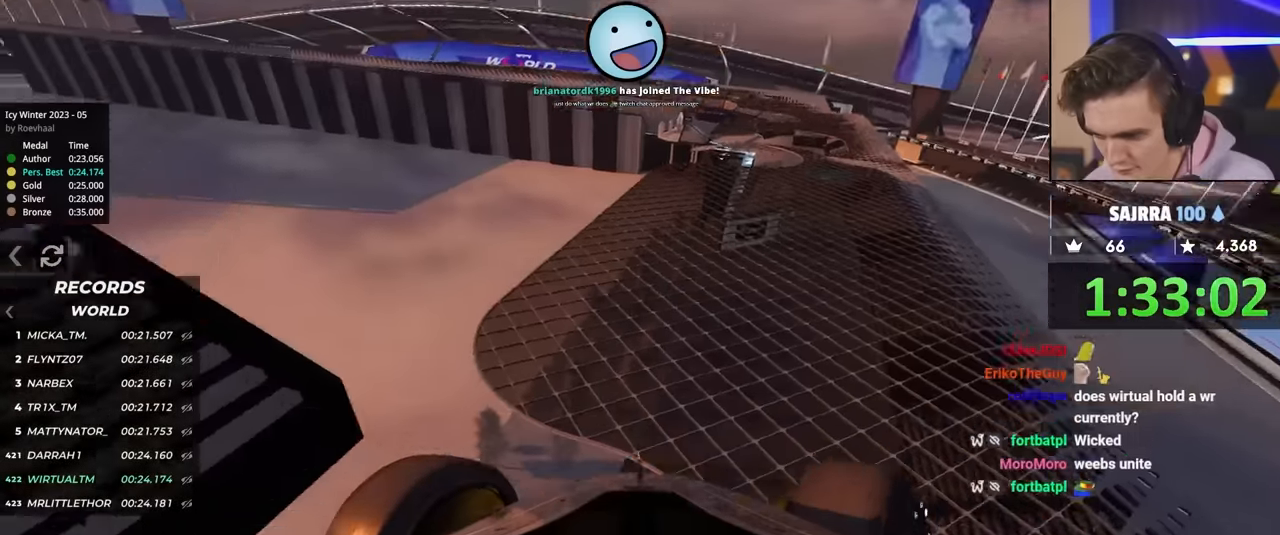
{"keys": ["right", "up"], "events": []}
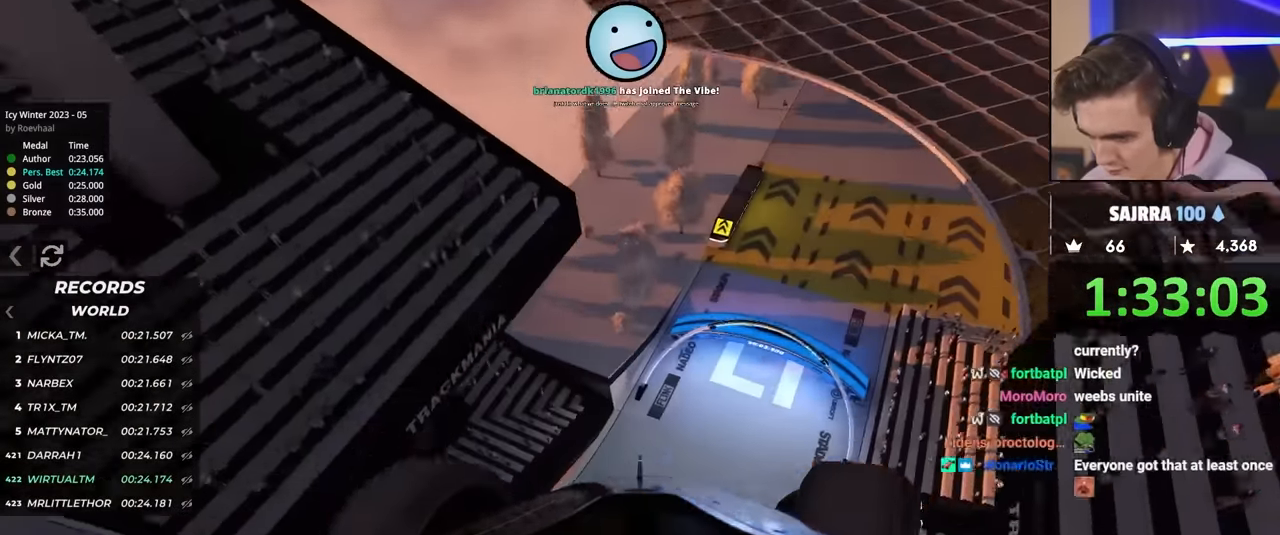
{"keys": ["right", "up"], "events": []}
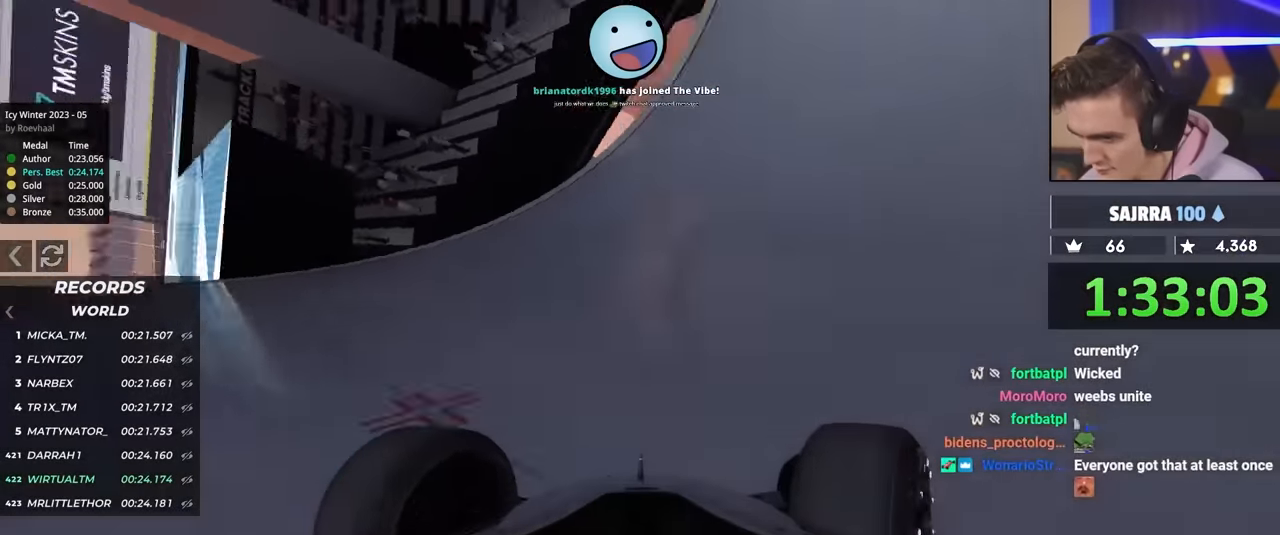
{"keys": ["up"], "events": [[150, "right", "up"]]}
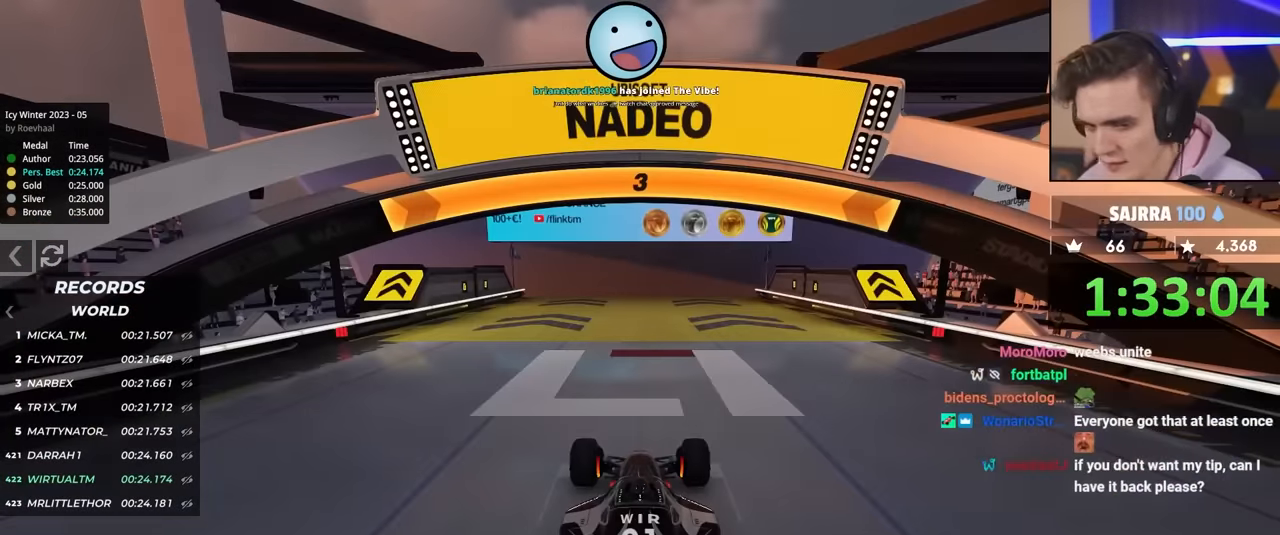
{"keys": ["up"], "events": []}
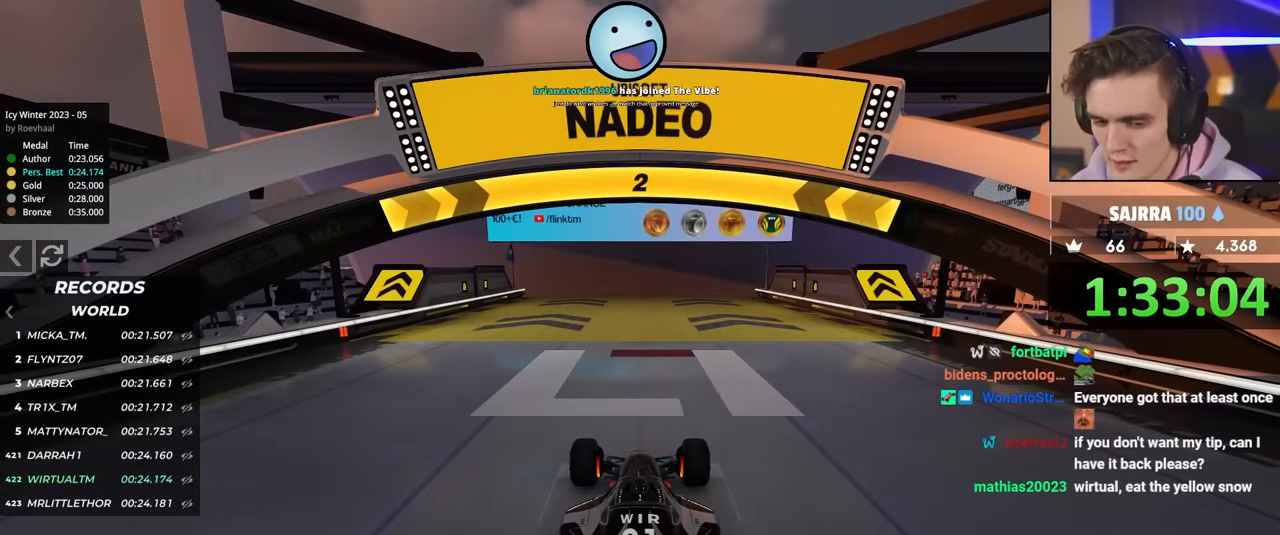
{"keys": ["up"], "events": []}
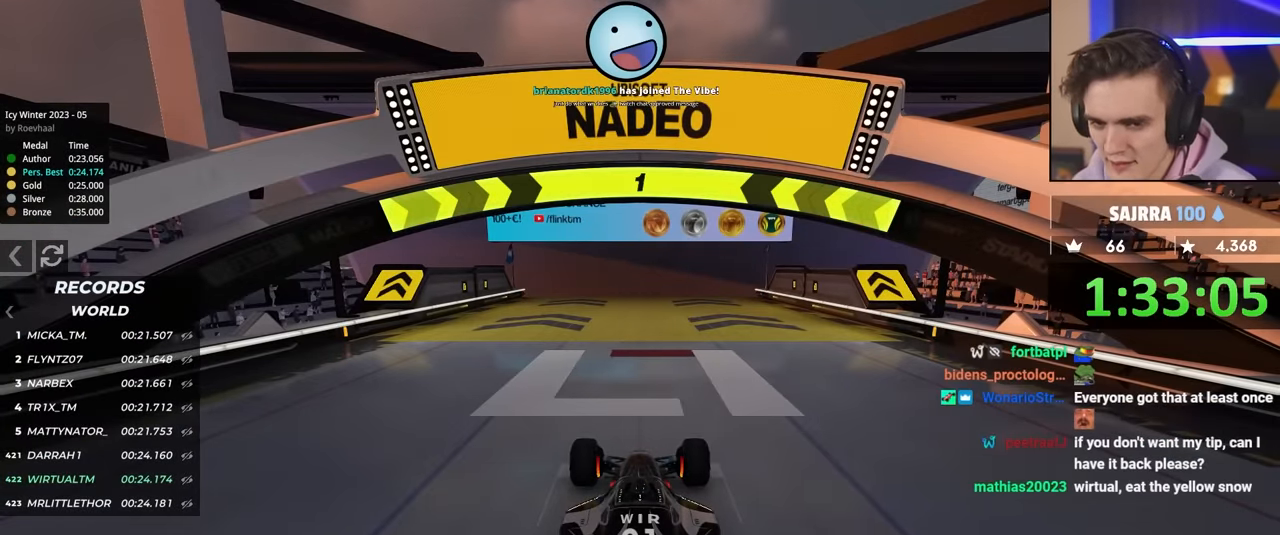
{"keys": ["up"], "events": []}
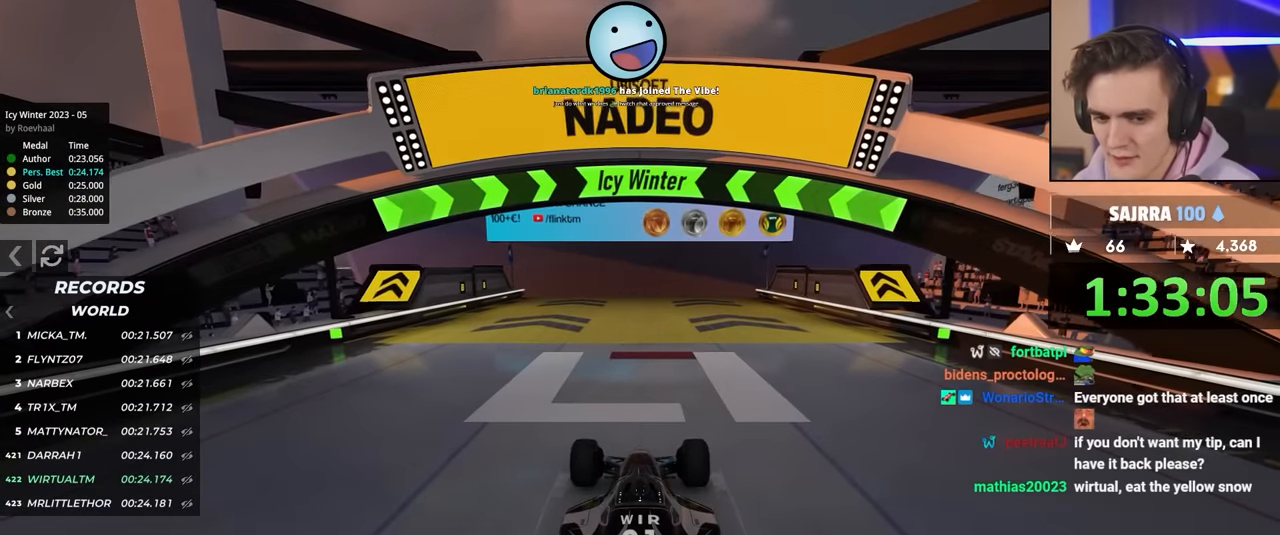
{"keys": ["up"], "events": []}
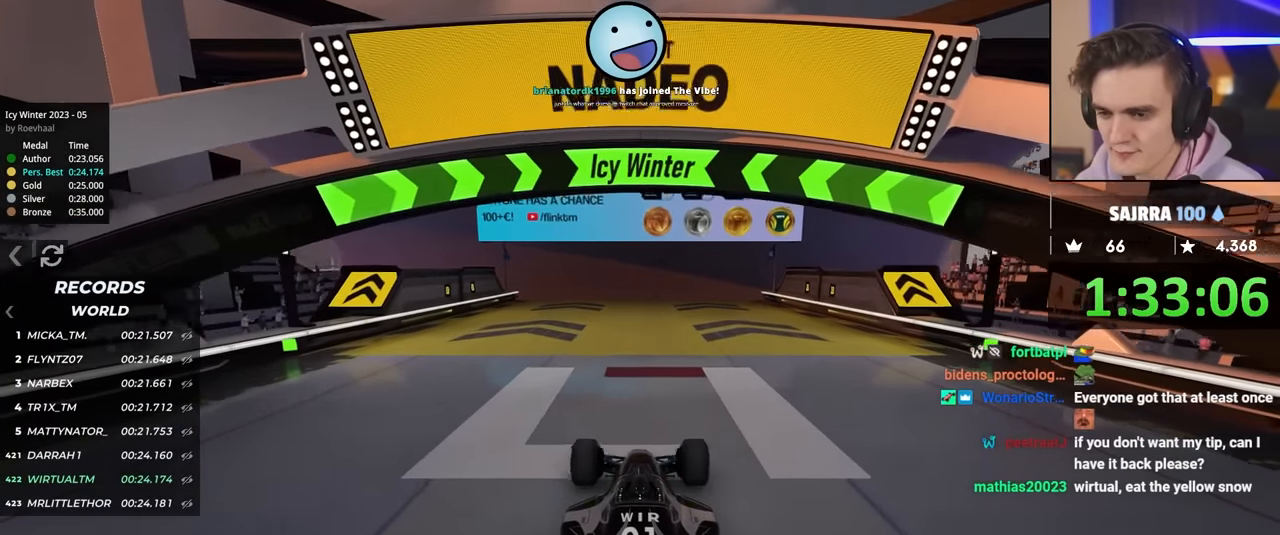
{"keys": ["up"], "events": [[350, "right", "down"], [400, "right", "up"]]}
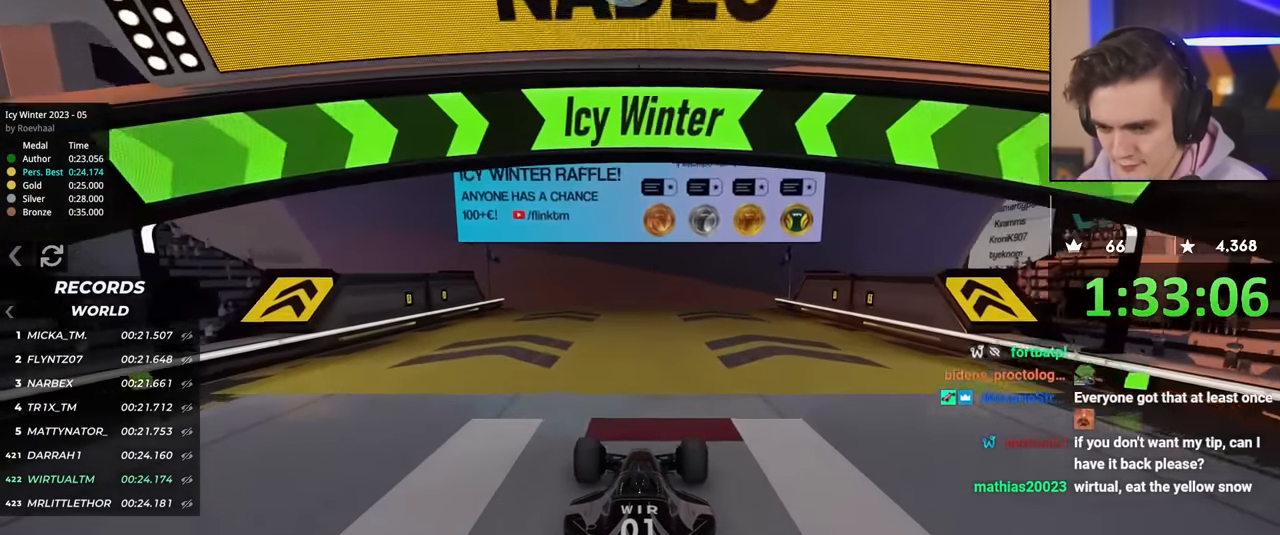
{"keys": ["up"], "events": []}
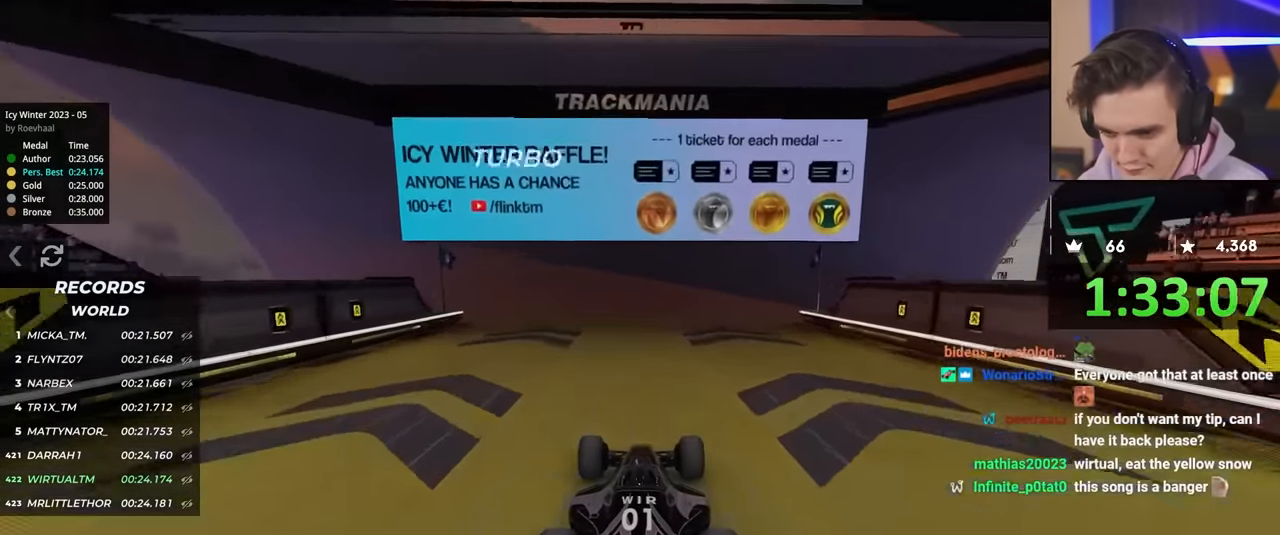
{"keys": ["up"], "events": [[50, "left", "down"], [100, "left", "up"]]}
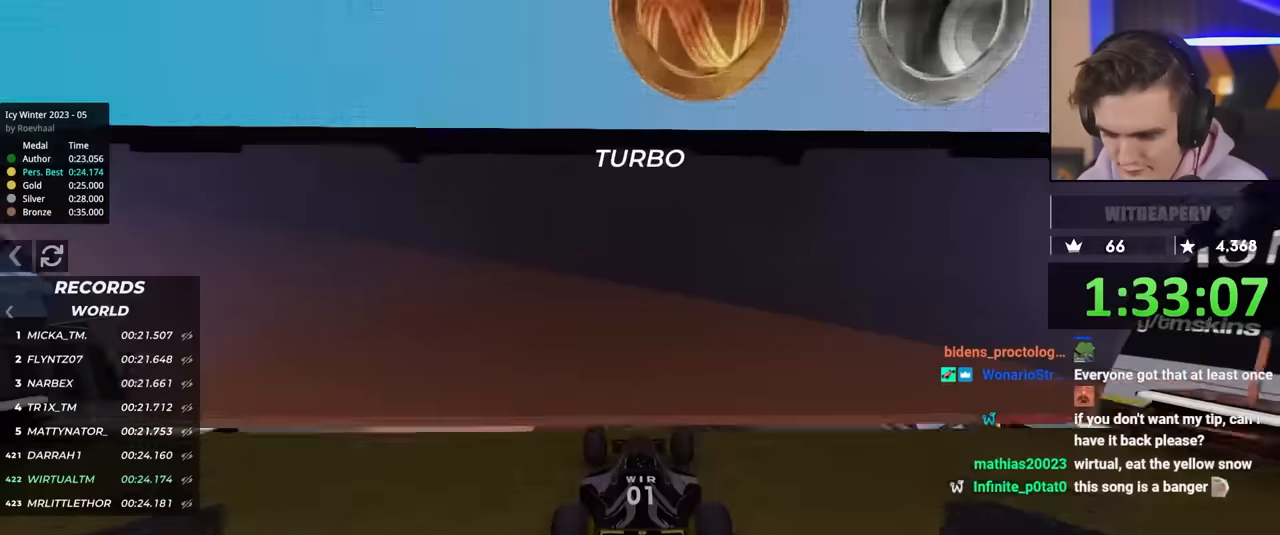
{"keys": ["right", "up"], "events": [[166, "right", "down"]]}
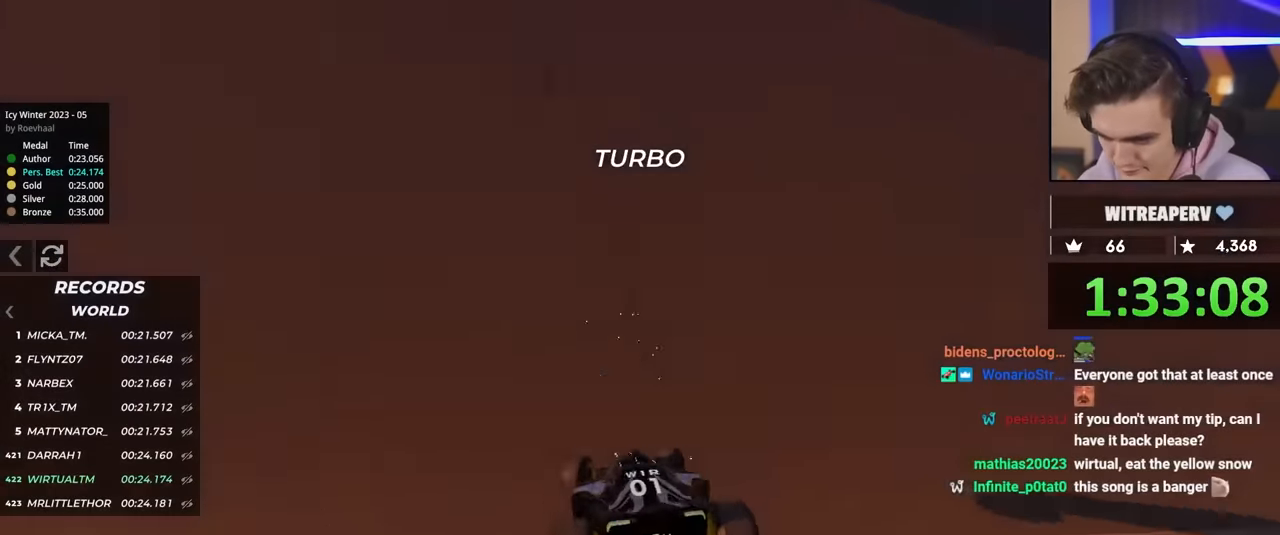
{"keys": ["right", "up"], "events": []}
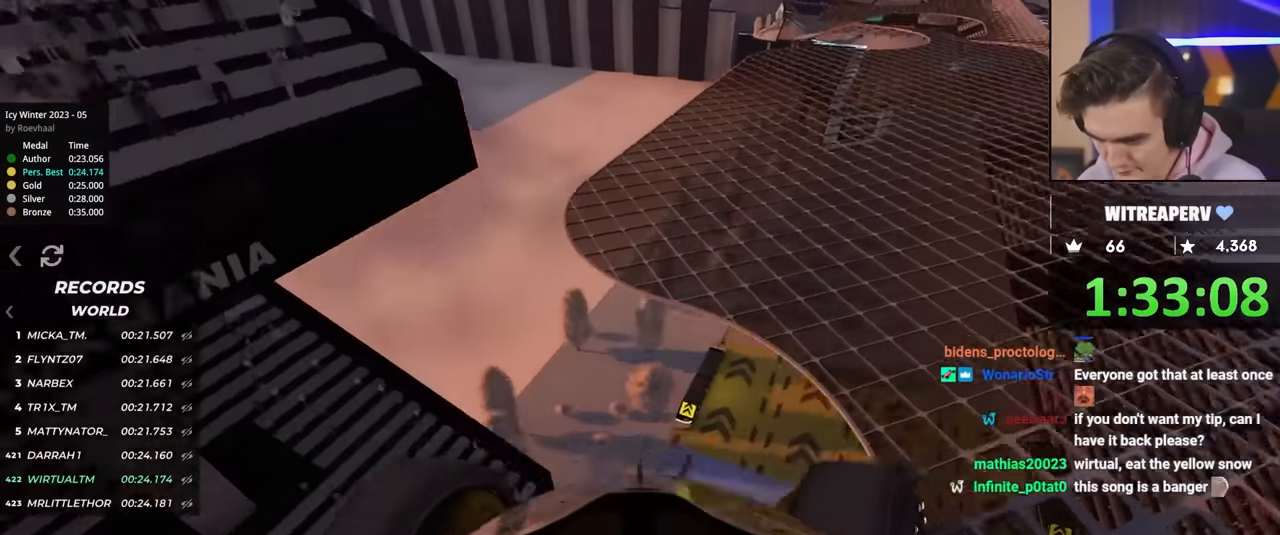
{"keys": ["right", "up"], "events": []}
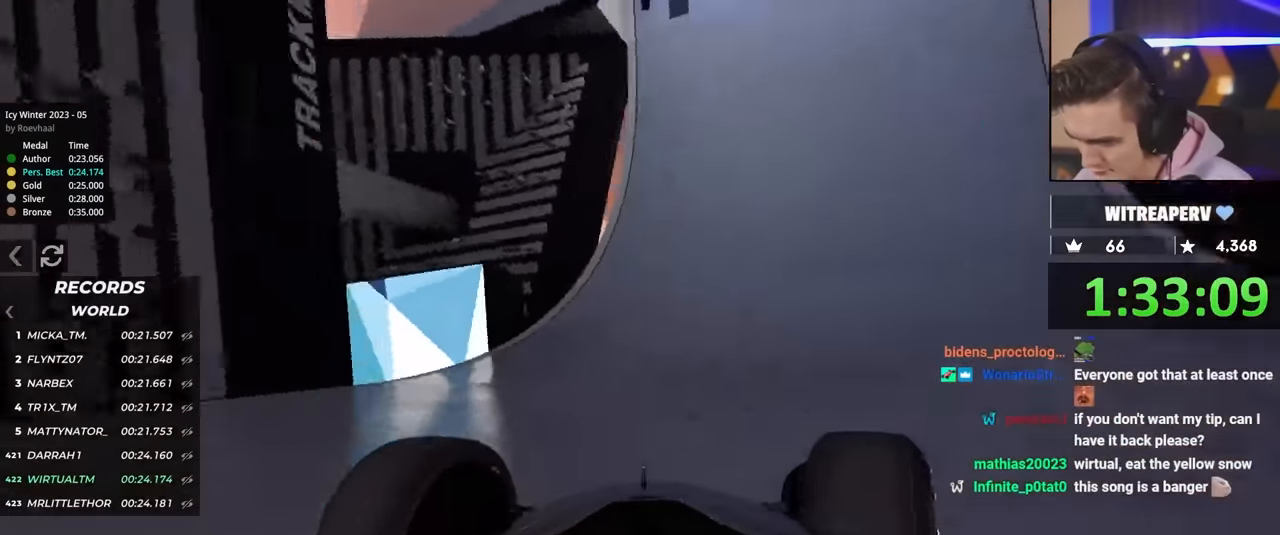
{"keys": ["right", "up"], "events": []}
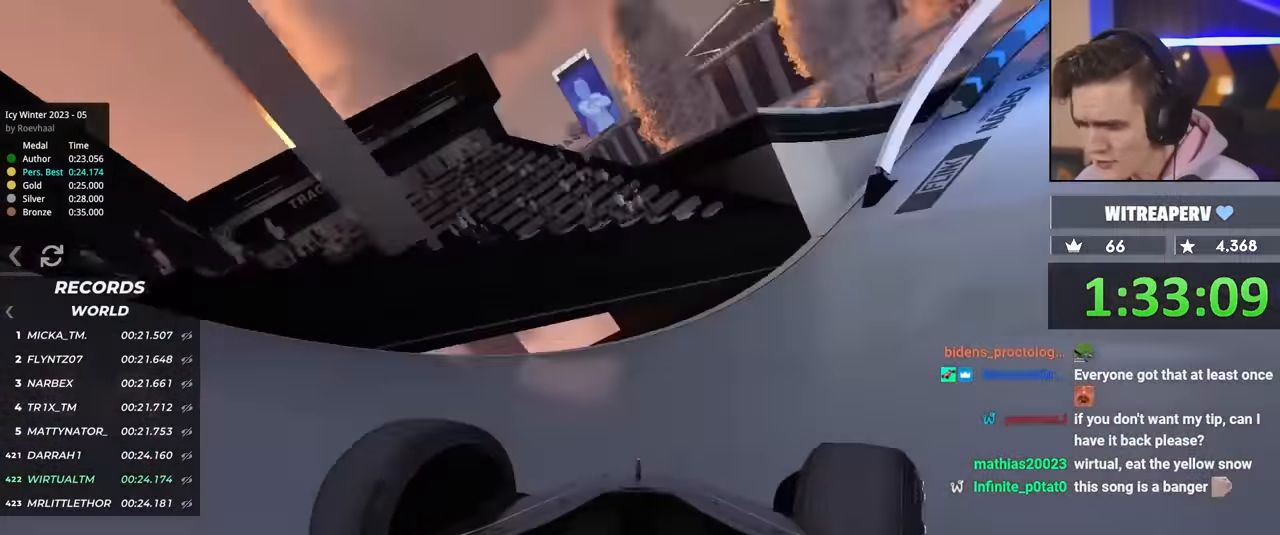
{"keys": ["up"], "events": [[33, "right", "up"]]}
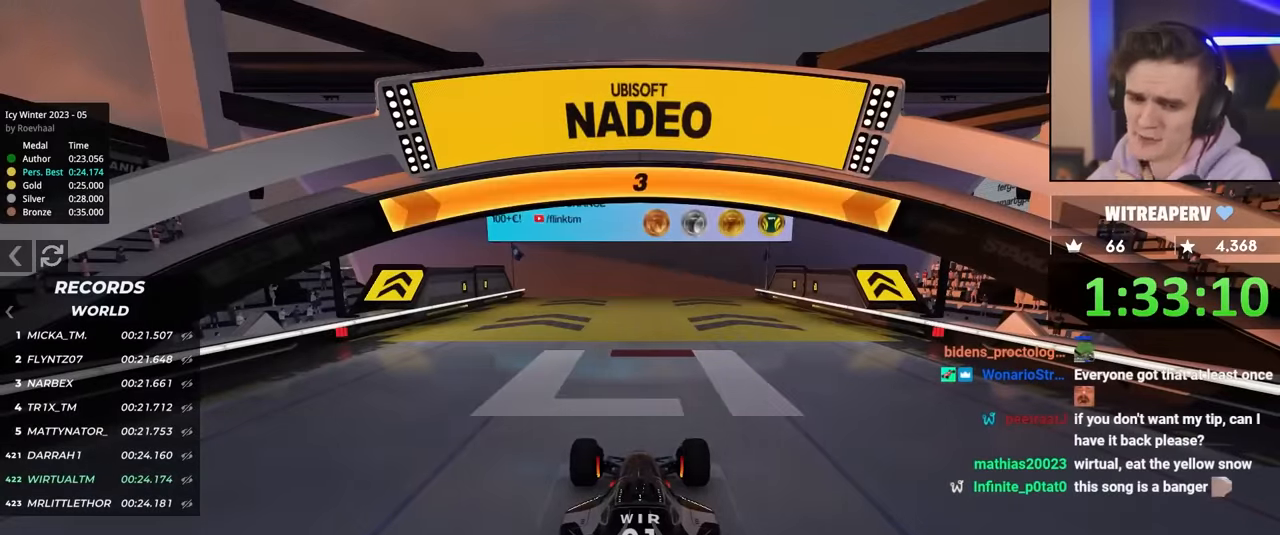
{"keys": ["up"], "events": []}
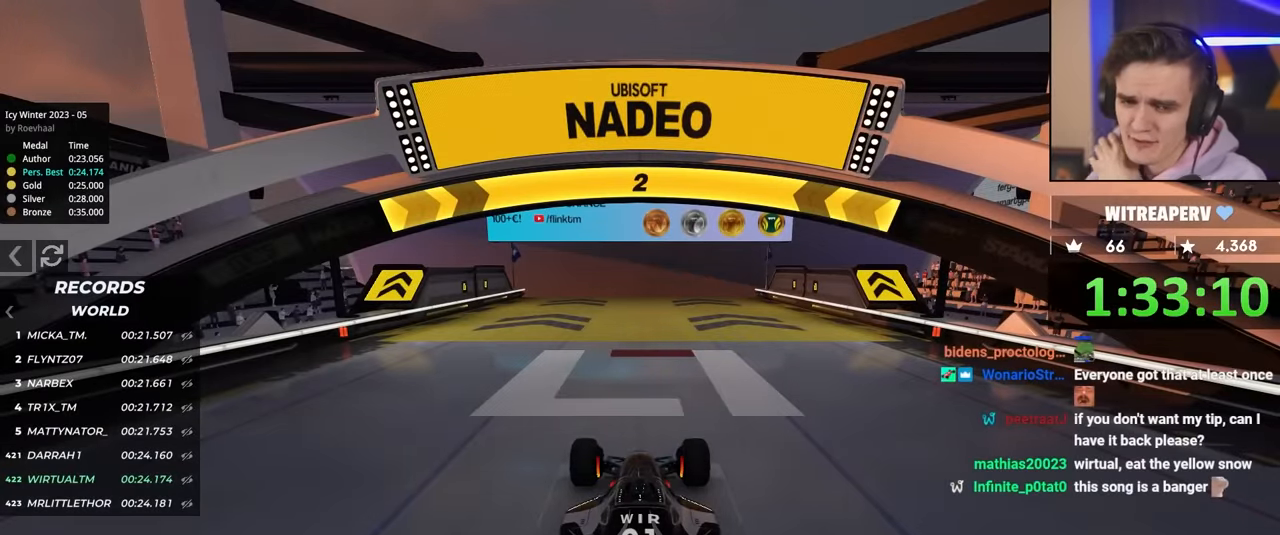
{"keys": ["up"], "events": []}
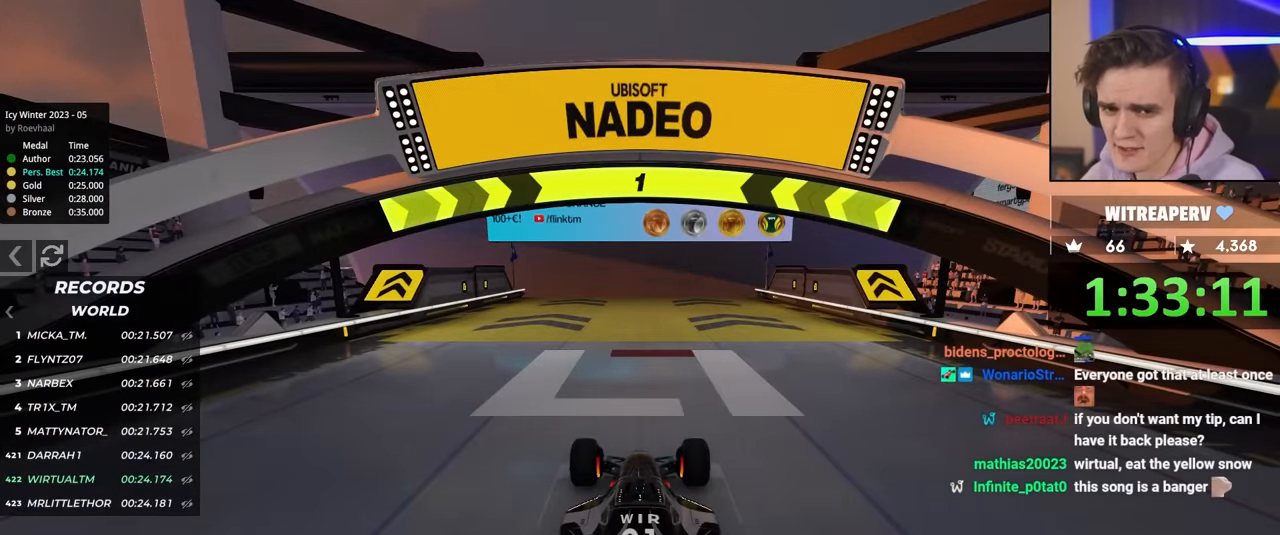
{"keys": ["up"], "events": []}
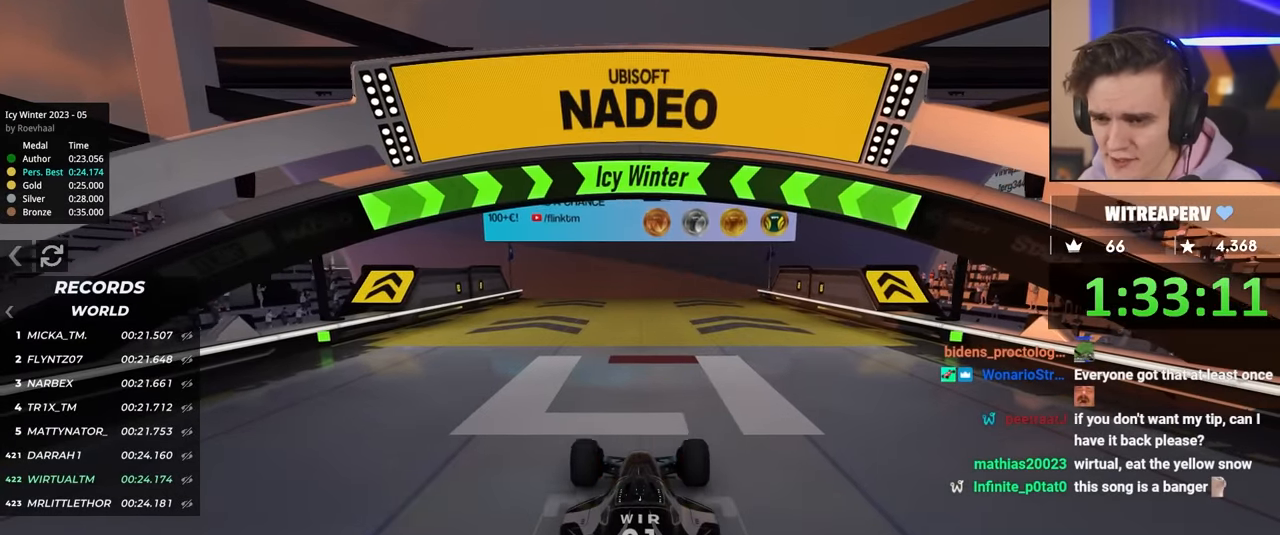
{"keys": ["up"], "events": [[100, "right", "down"], [150, "right", "up"]]}
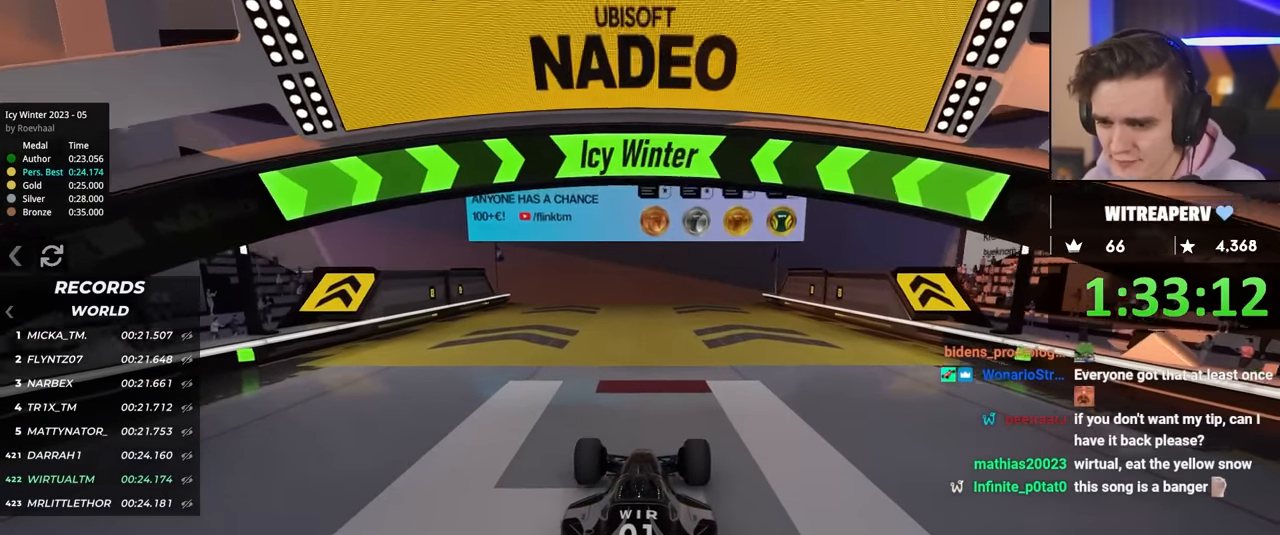
{"keys": ["up"], "events": []}